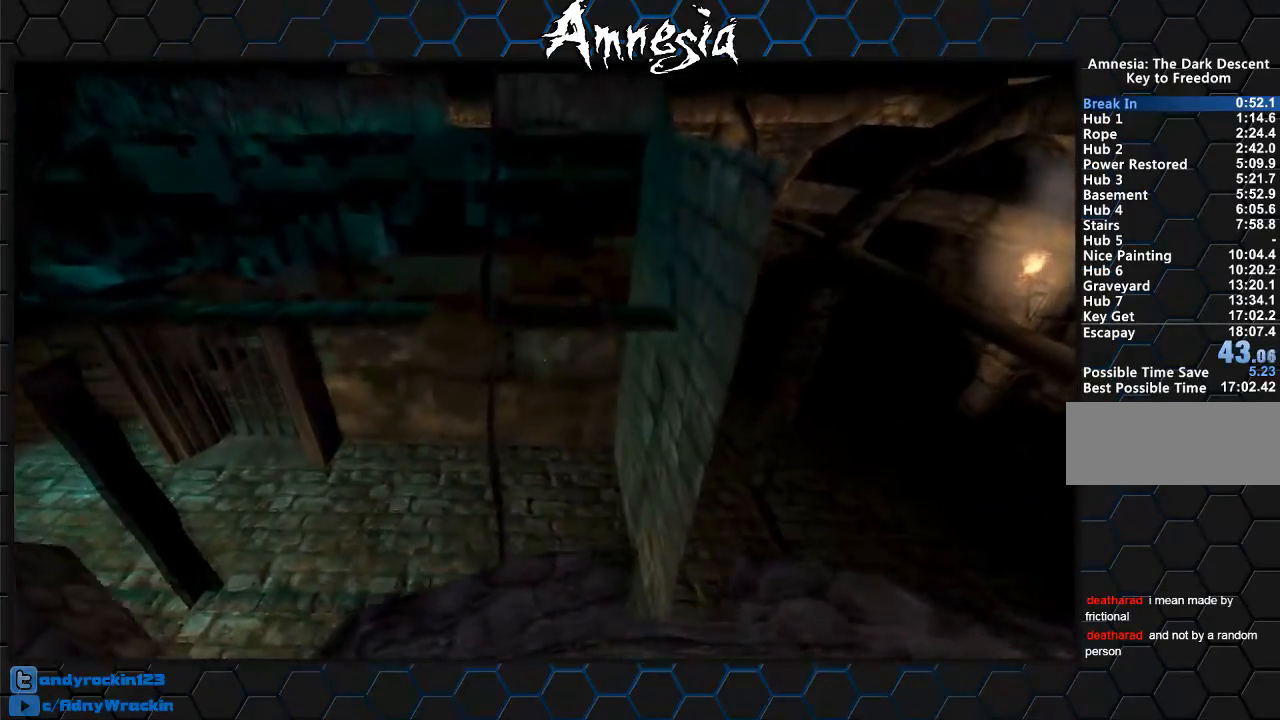
Gameplay with keyboard and mouse; each line is a JSON object with the keys and mouse buttons held at the frame after it. "events" lists presses ("down") and releases ("up") of "a", "c", "d", "e", "f", "q", "r", "s", "shift", "tab", "v", "w", "x", "z", "mouse_left", "mouse_middle", "mouse_right", "mouse_wheel_up" and "mouse_wheel_down" between this image and that frame as [ms after this image, input, new state], when the widget could be followed in between. "mouse_left", "mouse_middle", "mouse_right", "mouse_wheel_up", "mouse_wheel_down" = the "left", "middle", "right", "wheel_up", "wheel_down" buttons of the "mouse" list. No other keys are recorded. Mouse movement is not recorded.
{"keys": ["shift", "w"], "mouse": [], "events": [[200, "mouse_wheel_up", "down"], [434, "mouse_wheel_up", "up"]]}
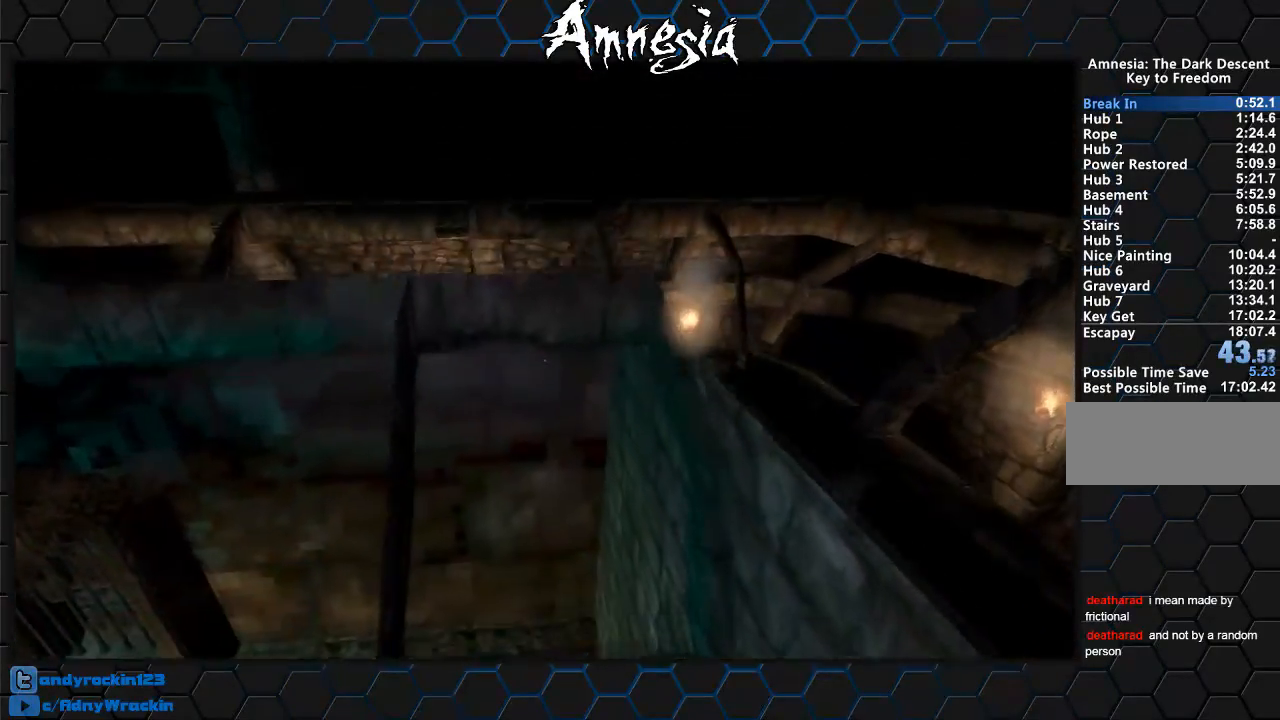
{"keys": ["shift", "w"], "mouse": [], "events": [[117, "mouse_wheel_down", "down"], [401, "mouse_wheel_down", "up"]]}
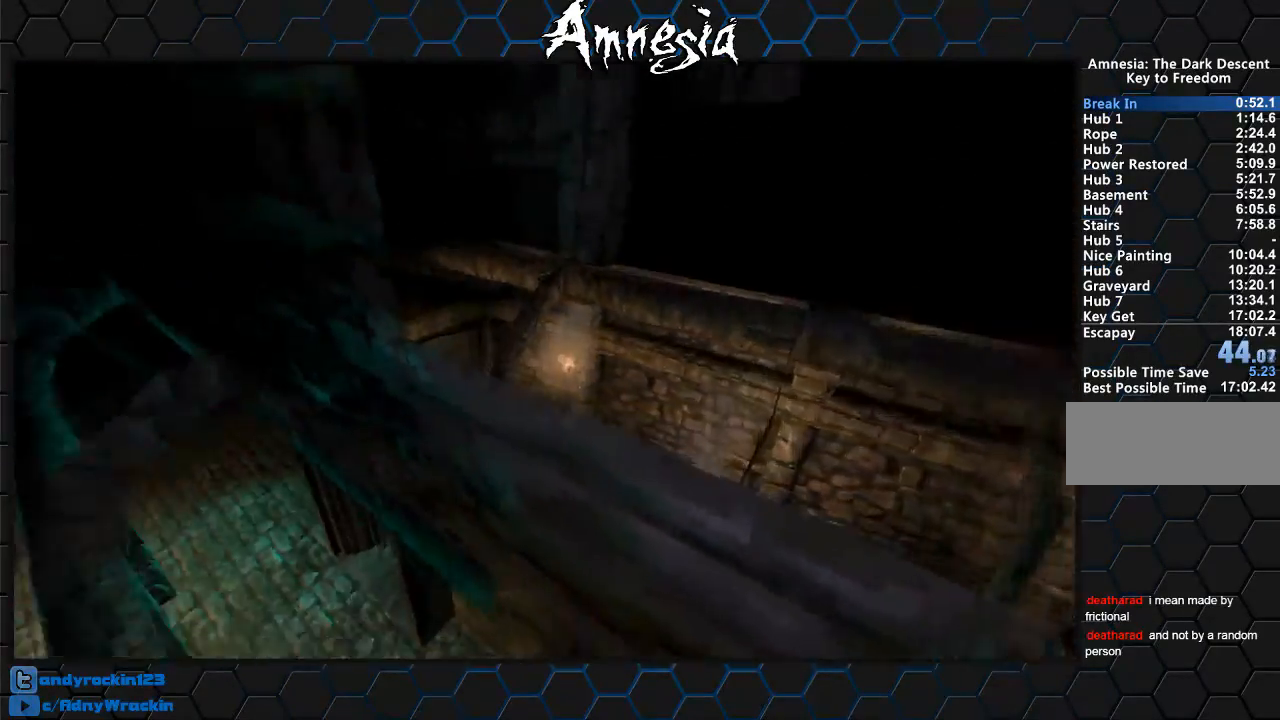
{"keys": ["shift", "w"], "mouse": [], "events": [[267, "mouse_wheel_up", "down"], [417, "mouse_wheel_up", "up"]]}
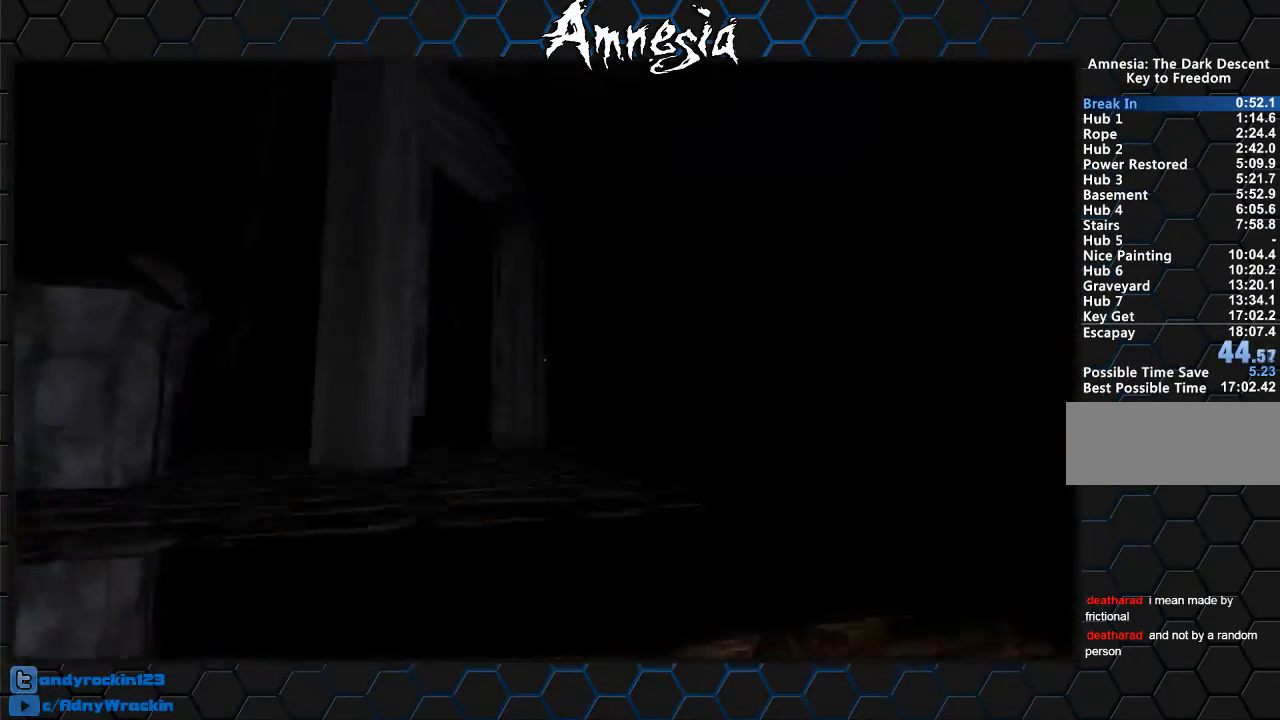
{"keys": ["shift", "w"], "mouse": ["wheel_up"], "events": [[468, "mouse_wheel_up", "down"]]}
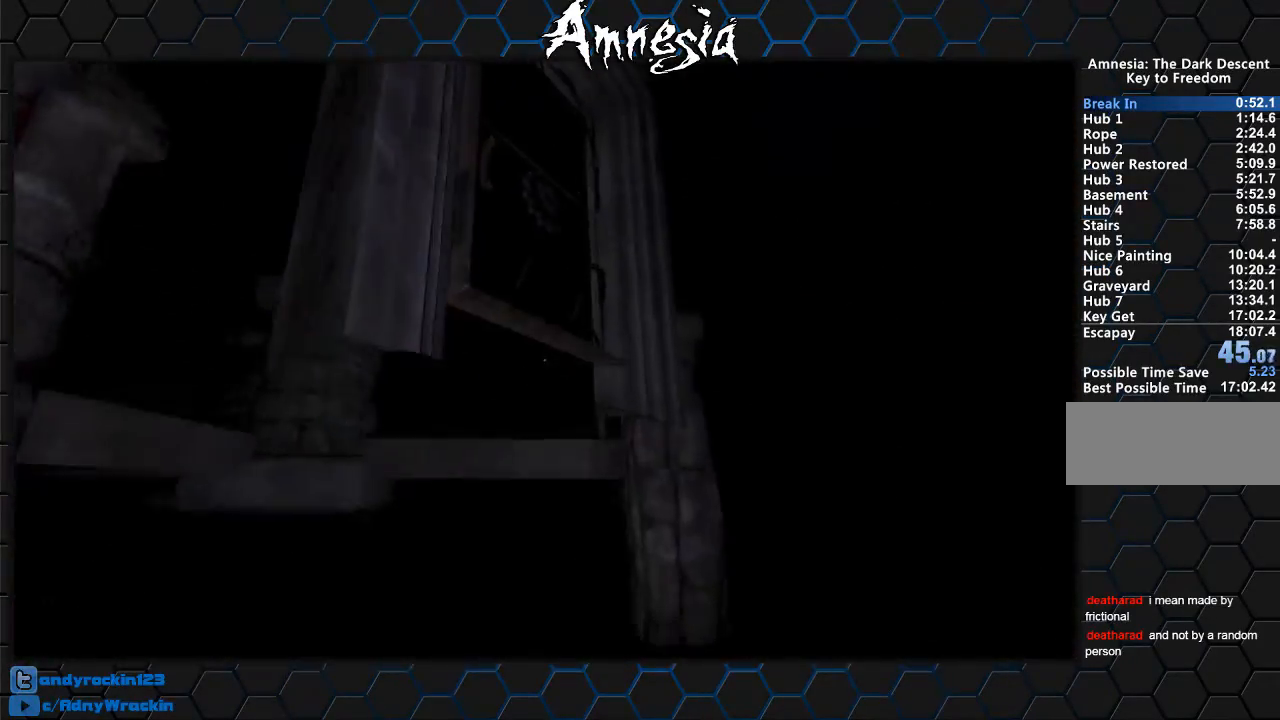
{"keys": ["shift"], "mouse": [], "events": [[117, "mouse_wheel_up", "up"], [200, "mouse_wheel_down", "down"], [484, "mouse_wheel_down", "up"], [484, "w", "up"]]}
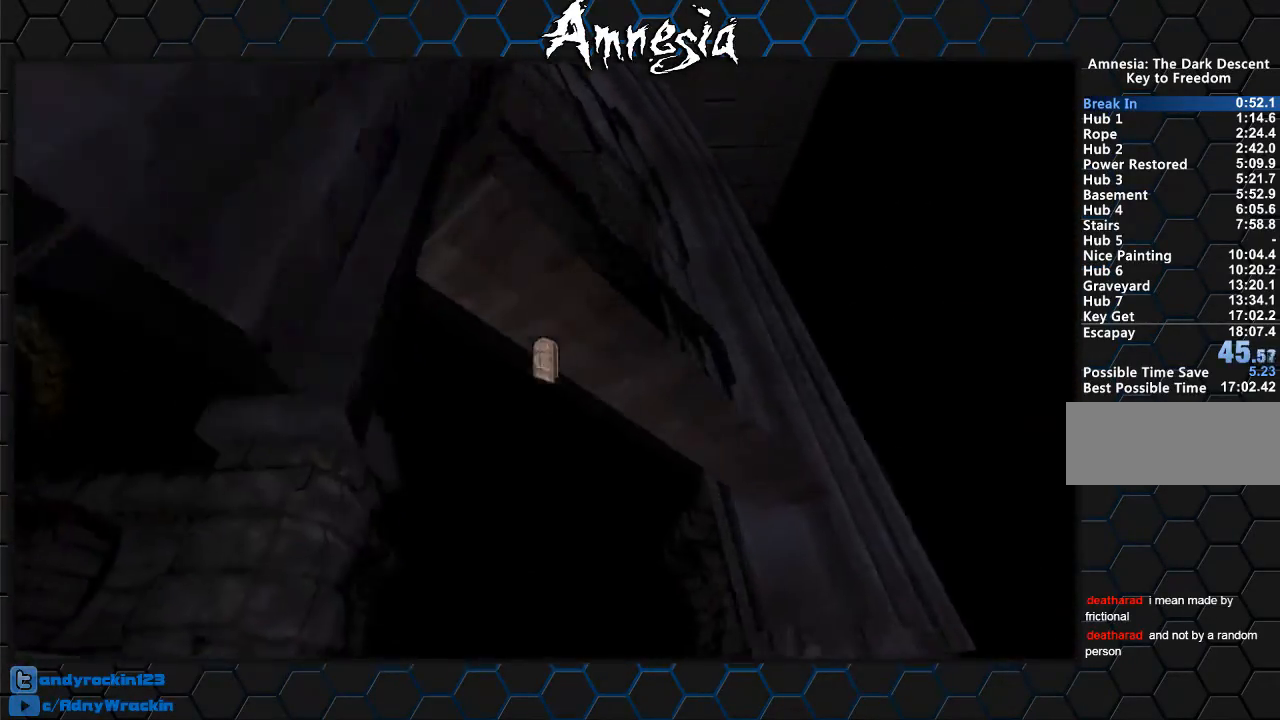
{"keys": [], "mouse": [], "events": [[84, "shift", "up"]]}
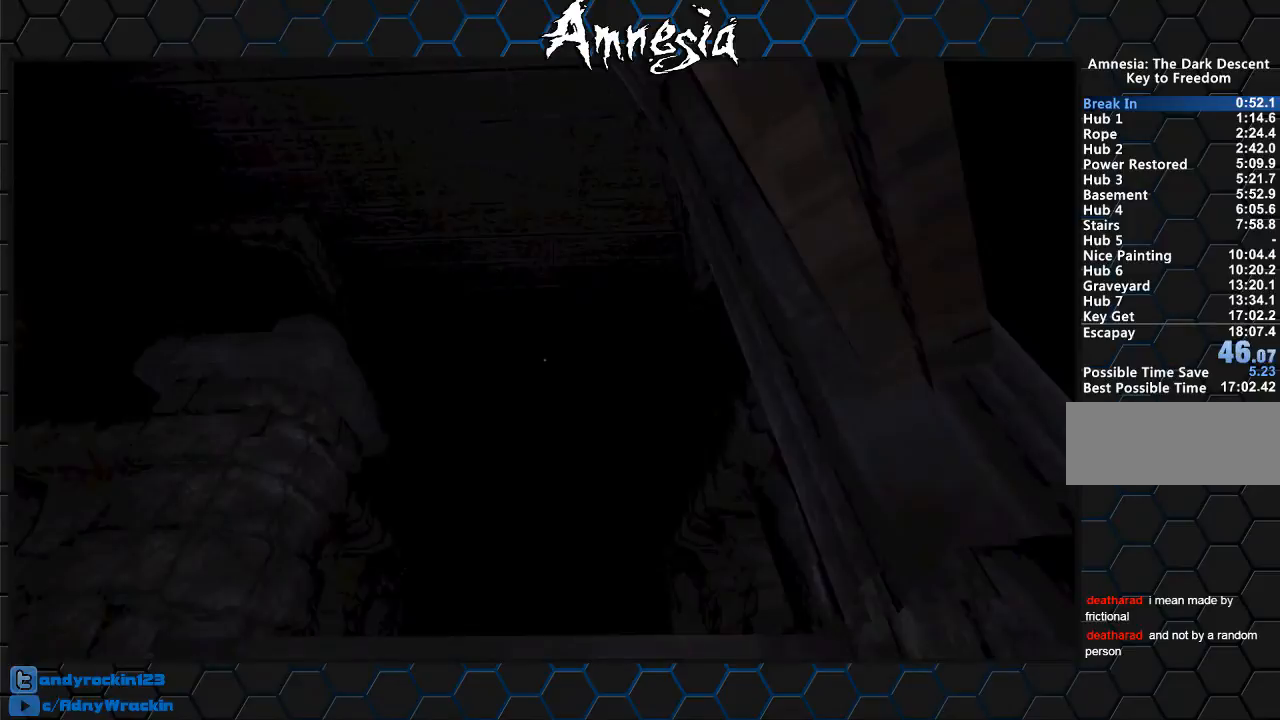
{"keys": [], "mouse": [], "events": []}
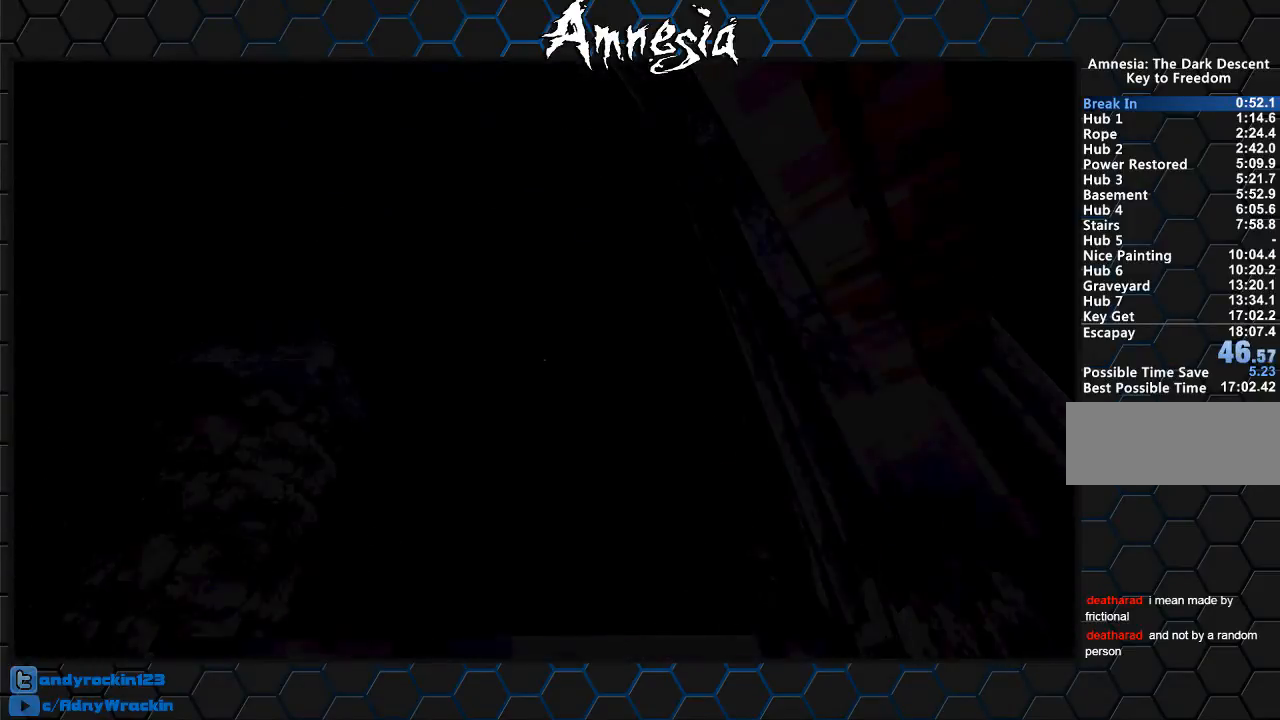
{"keys": [], "mouse": [], "events": []}
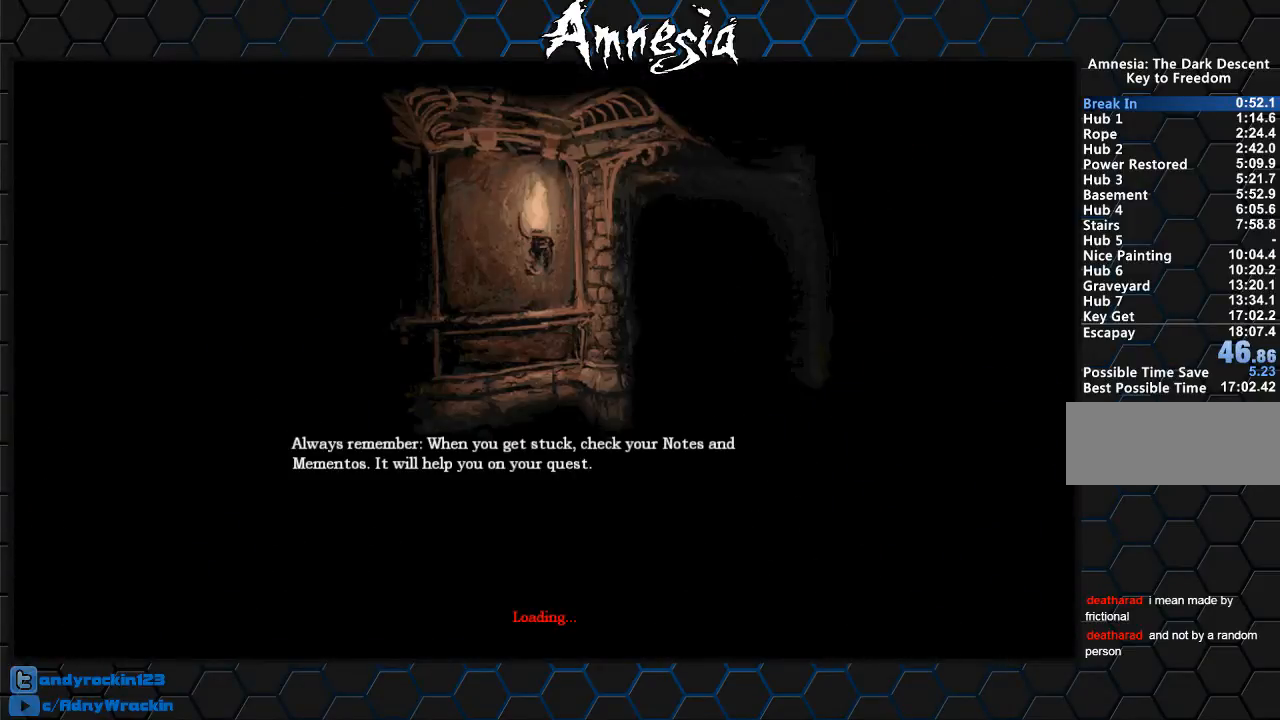
{"keys": [], "mouse": [], "events": [[150, "x", "down"], [234, "x", "up"]]}
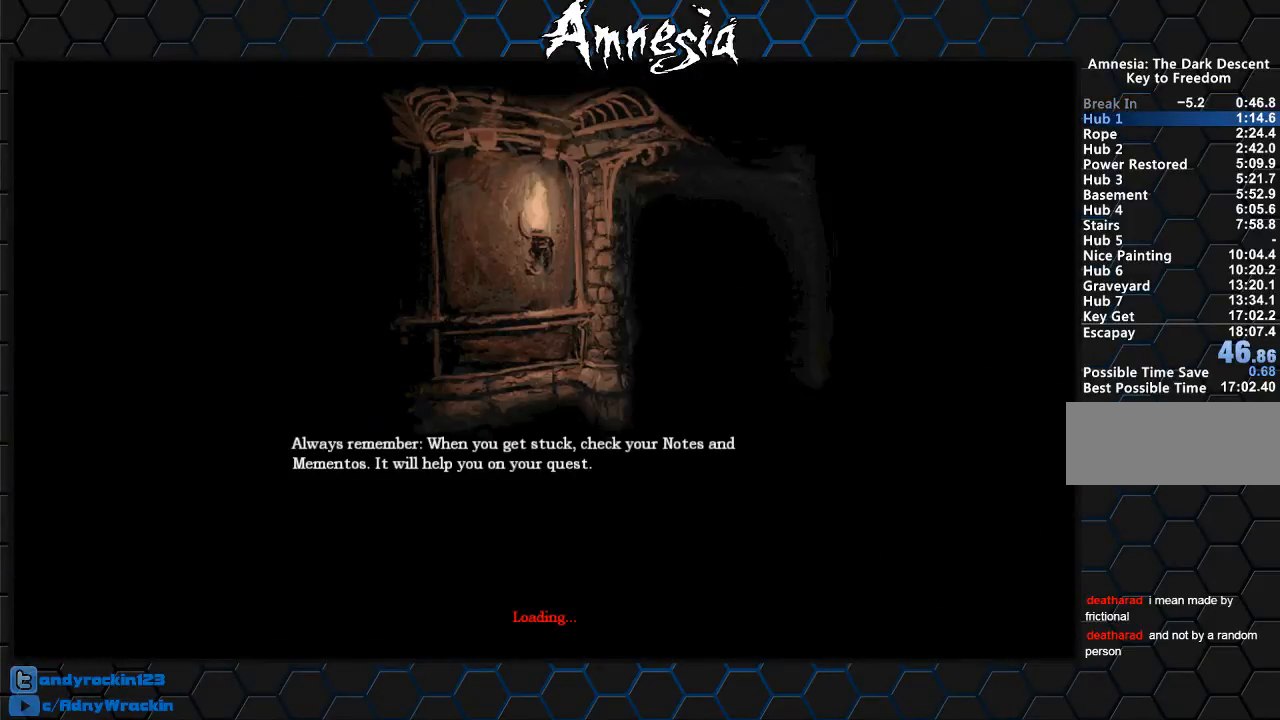
{"keys": [], "mouse": [], "events": []}
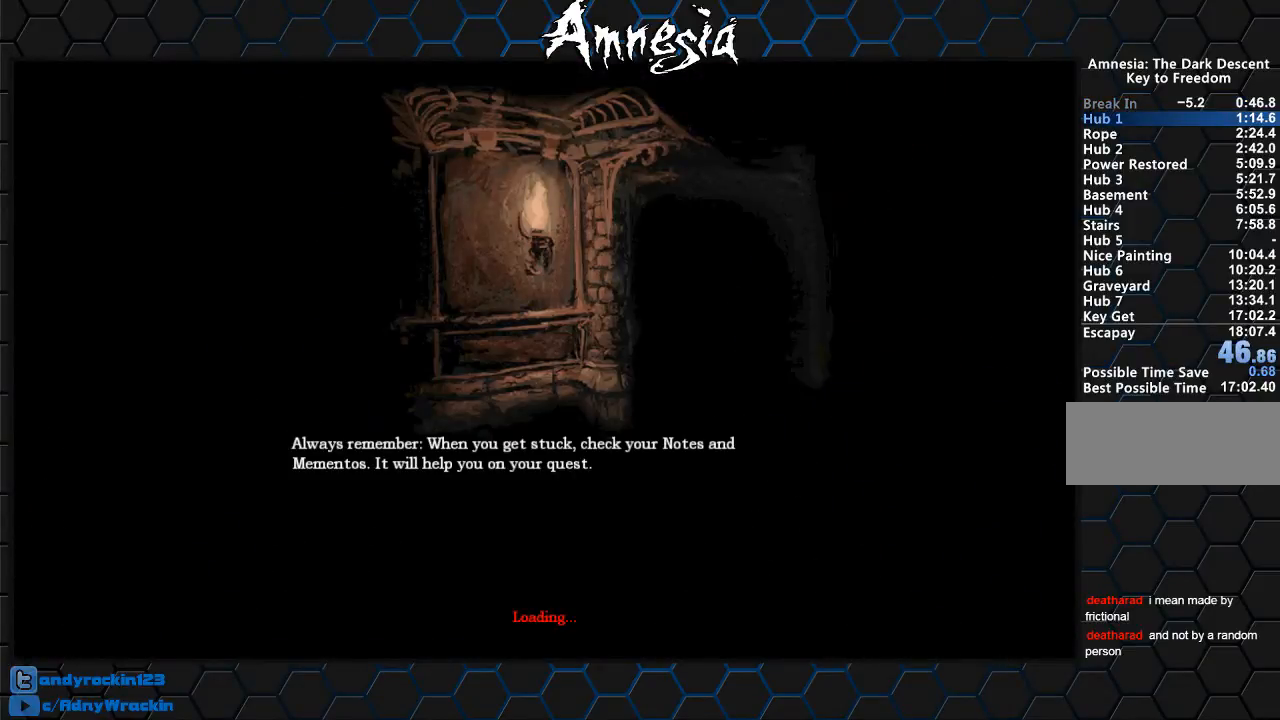
{"keys": ["w"], "mouse": ["right"], "events": [[401, "mouse_right", "down"], [401, "w", "down"]]}
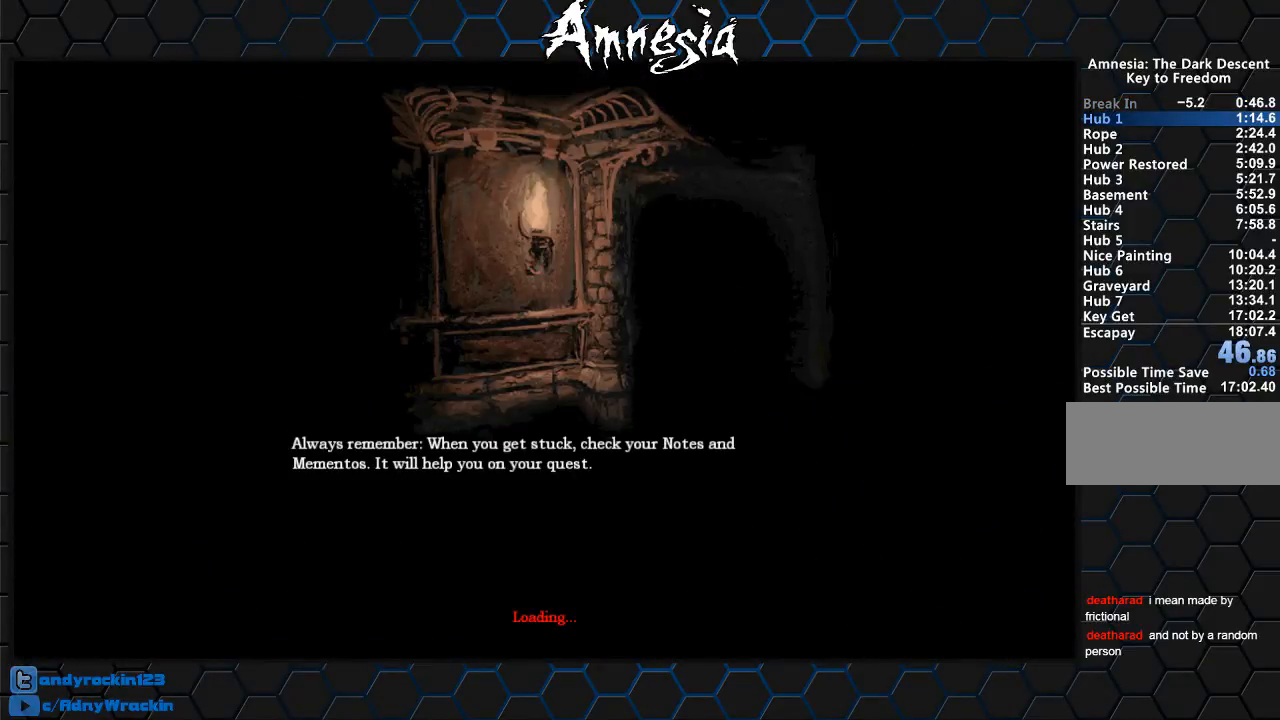
{"keys": ["w"], "mouse": ["right"], "events": []}
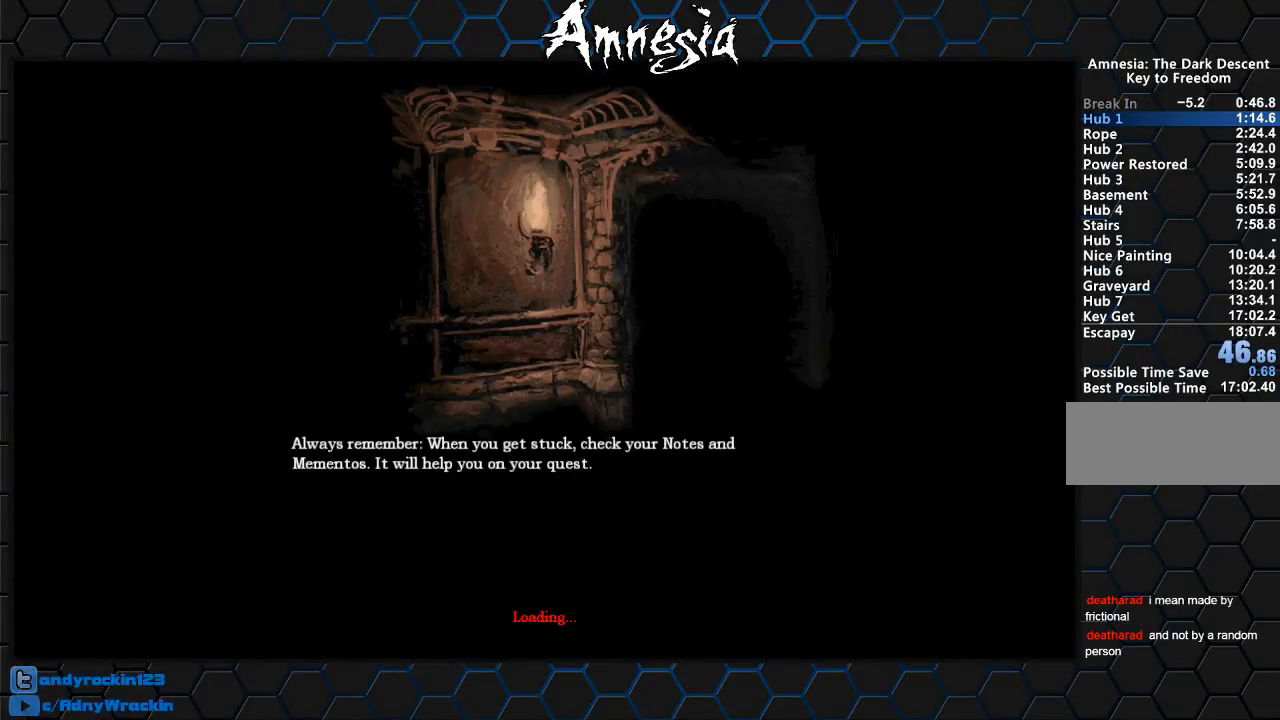
{"keys": ["w"], "mouse": ["right"], "events": []}
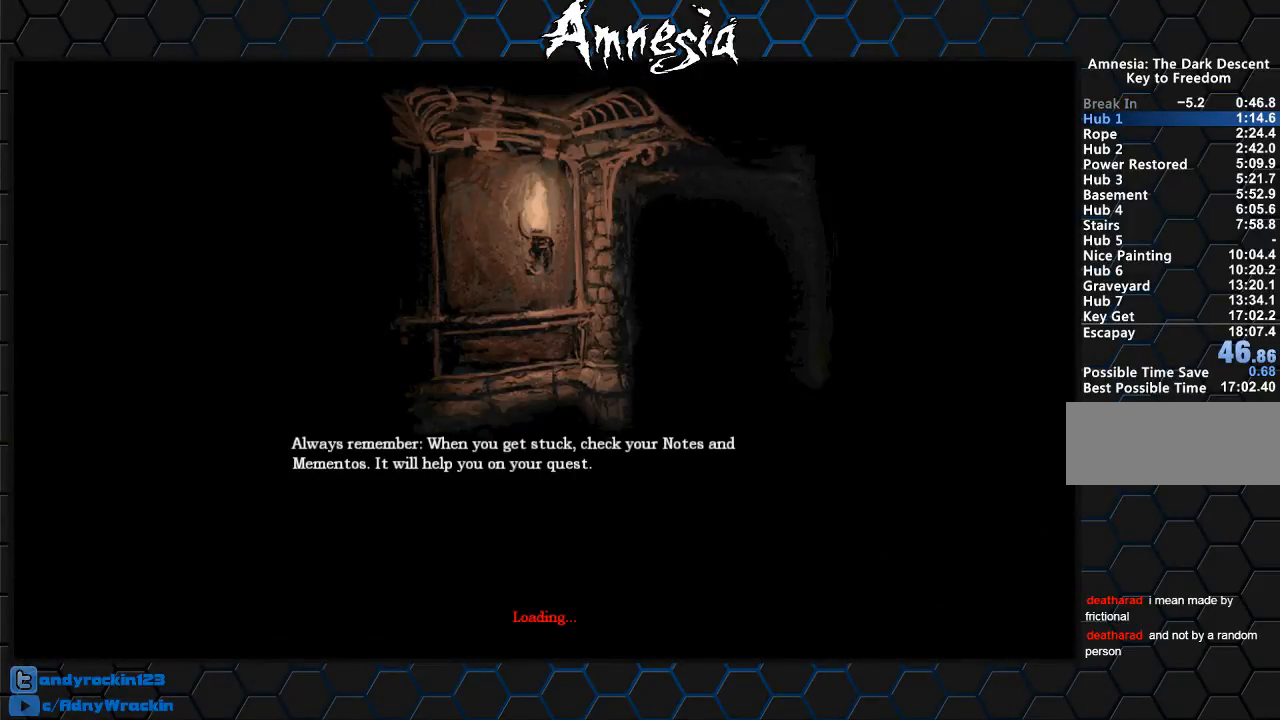
{"keys": ["w"], "mouse": ["right"], "events": []}
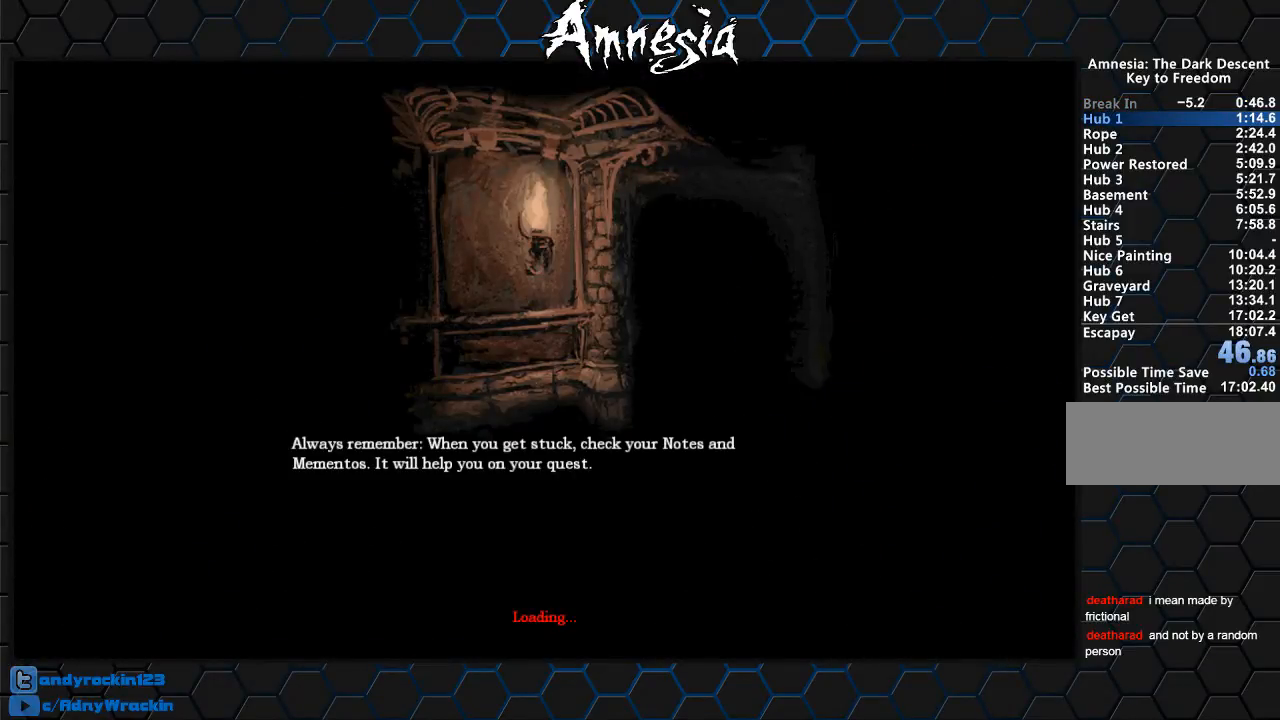
{"keys": ["w"], "mouse": ["right"], "events": []}
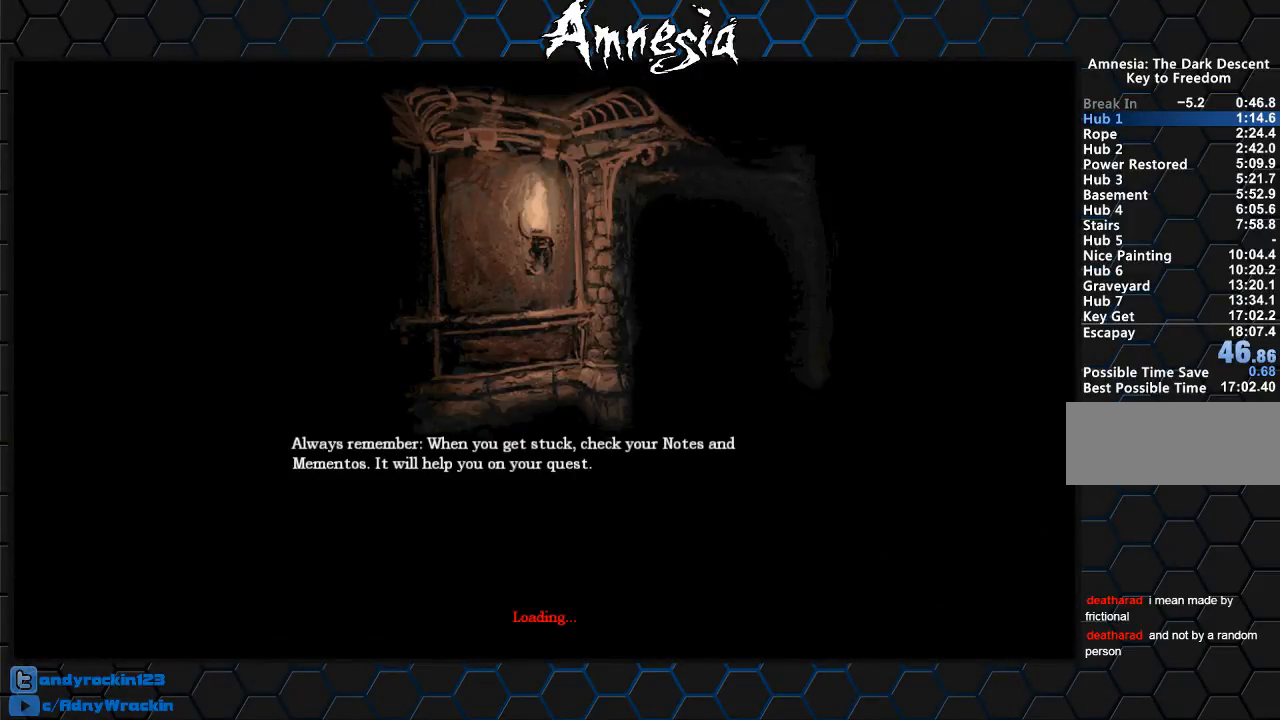
{"keys": ["w"], "mouse": ["right"], "events": [[300, "mouse_right", "up"], [300, "w", "up"], [367, "mouse_right", "down"], [367, "w", "down"]]}
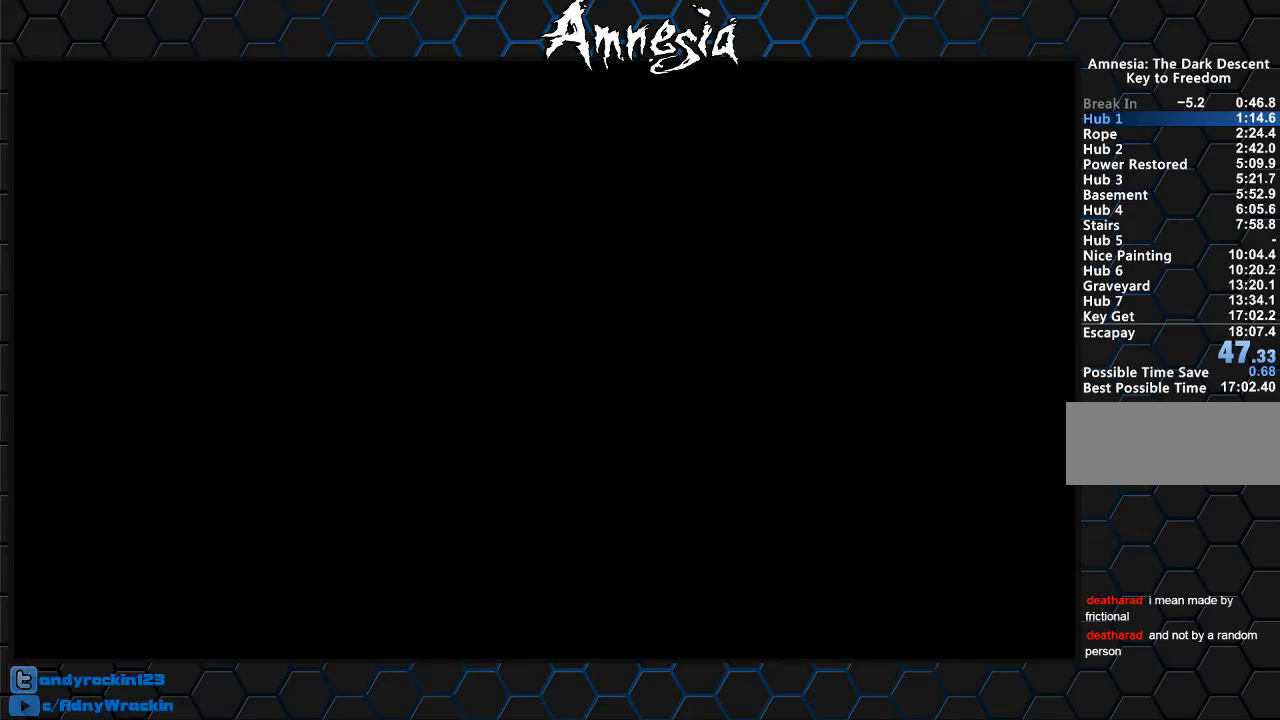
{"keys": ["shift", "w"], "mouse": [], "events": [[351, "mouse_right", "up"], [384, "shift", "down"]]}
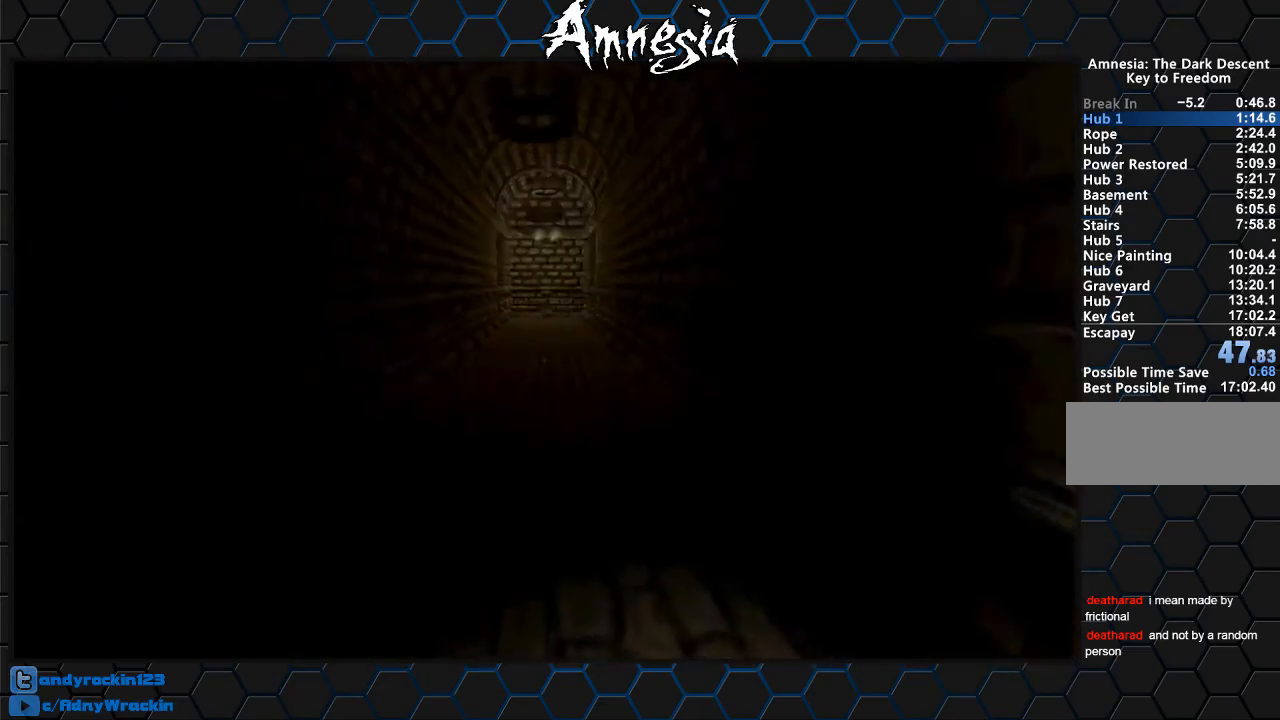
{"keys": ["shift", "w"], "mouse": [], "events": [[167, "mouse_wheel_up", "down"], [267, "mouse_wheel_up", "up"]]}
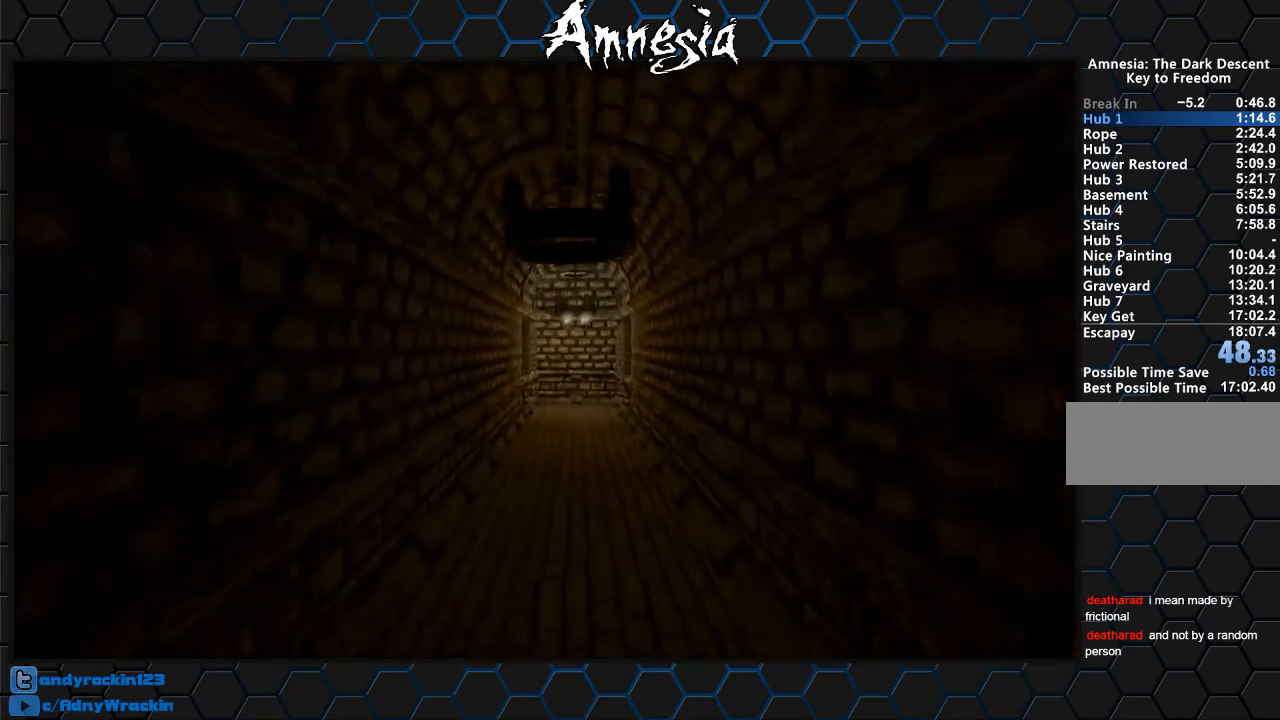
{"keys": ["shift", "w"], "mouse": ["wheel_up"], "events": [[501, "mouse_wheel_up", "down"]]}
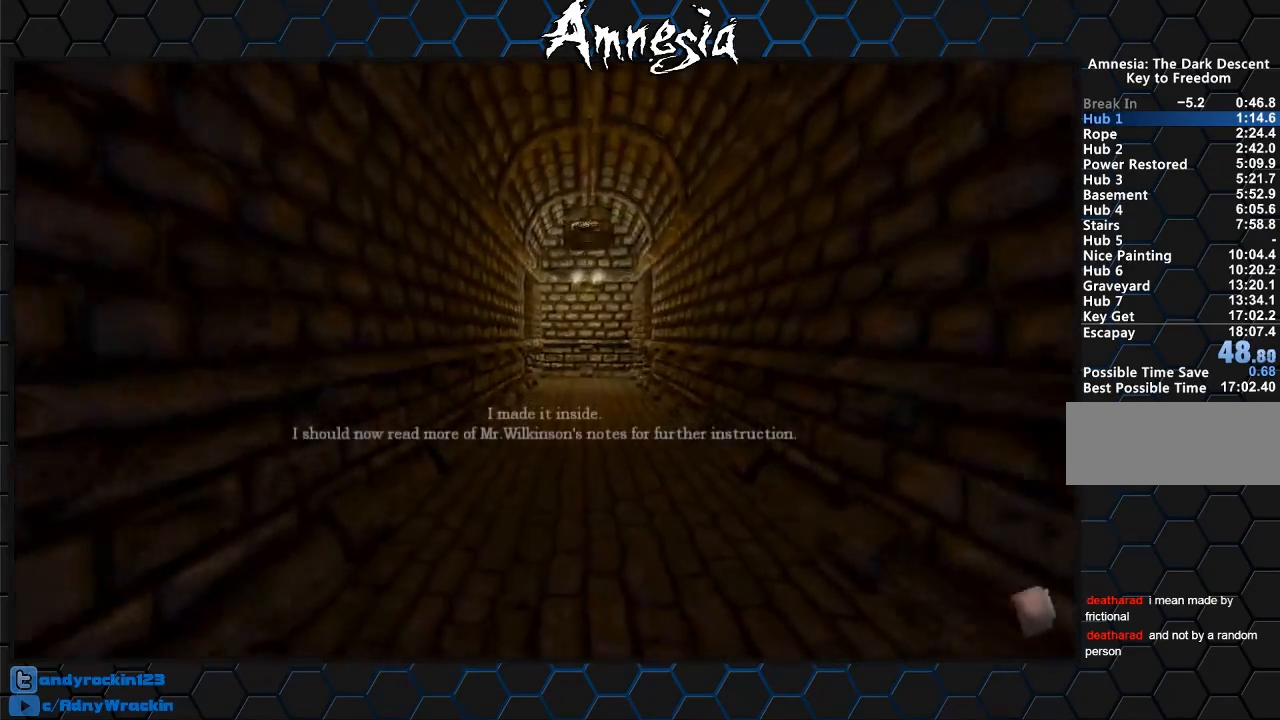
{"keys": ["shift", "w"], "mouse": [], "events": [[167, "mouse_wheel_up", "up"]]}
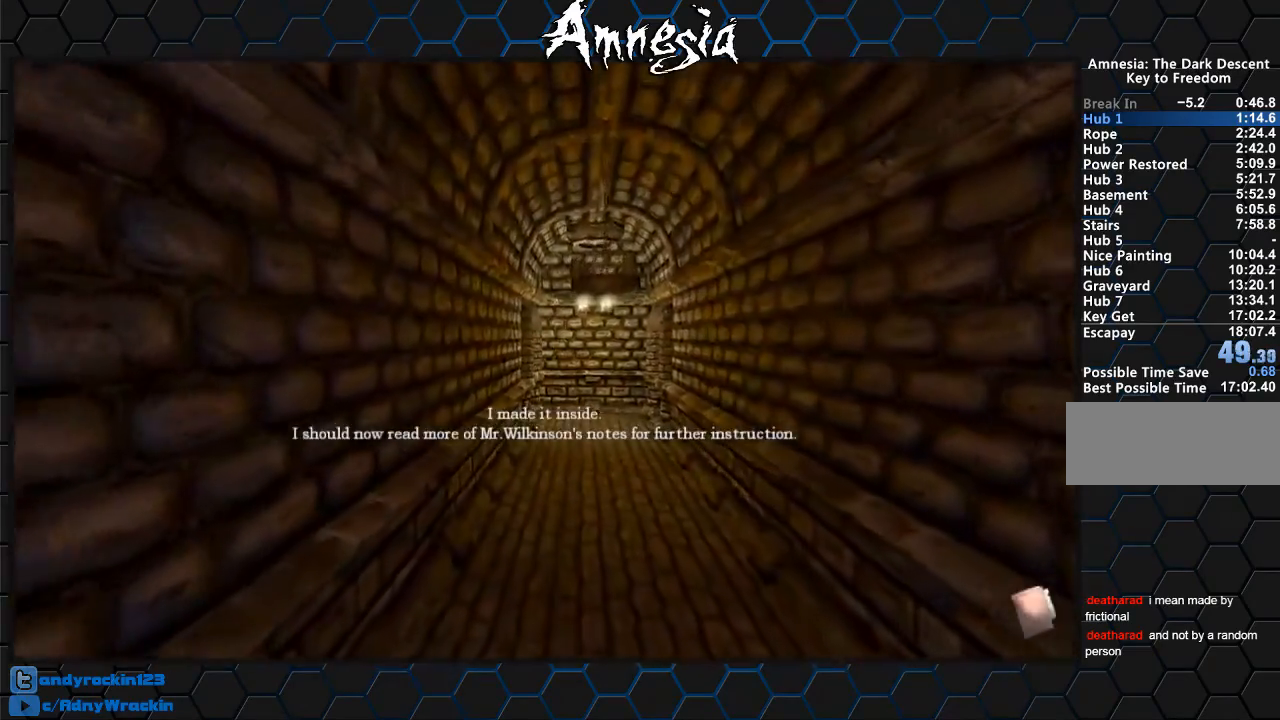
{"keys": ["shift", "w"], "mouse": [], "events": [[251, "mouse_wheel_up", "down"], [417, "mouse_wheel_up", "up"]]}
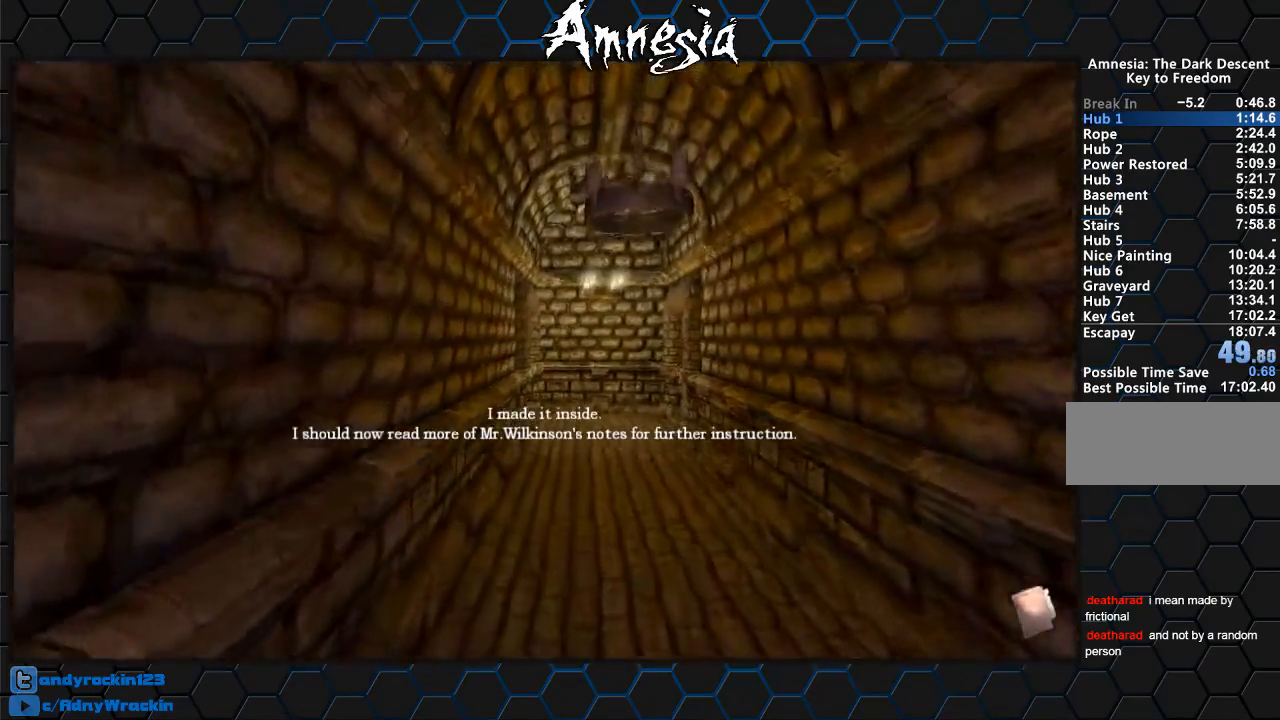
{"keys": ["shift", "w"], "mouse": [], "events": []}
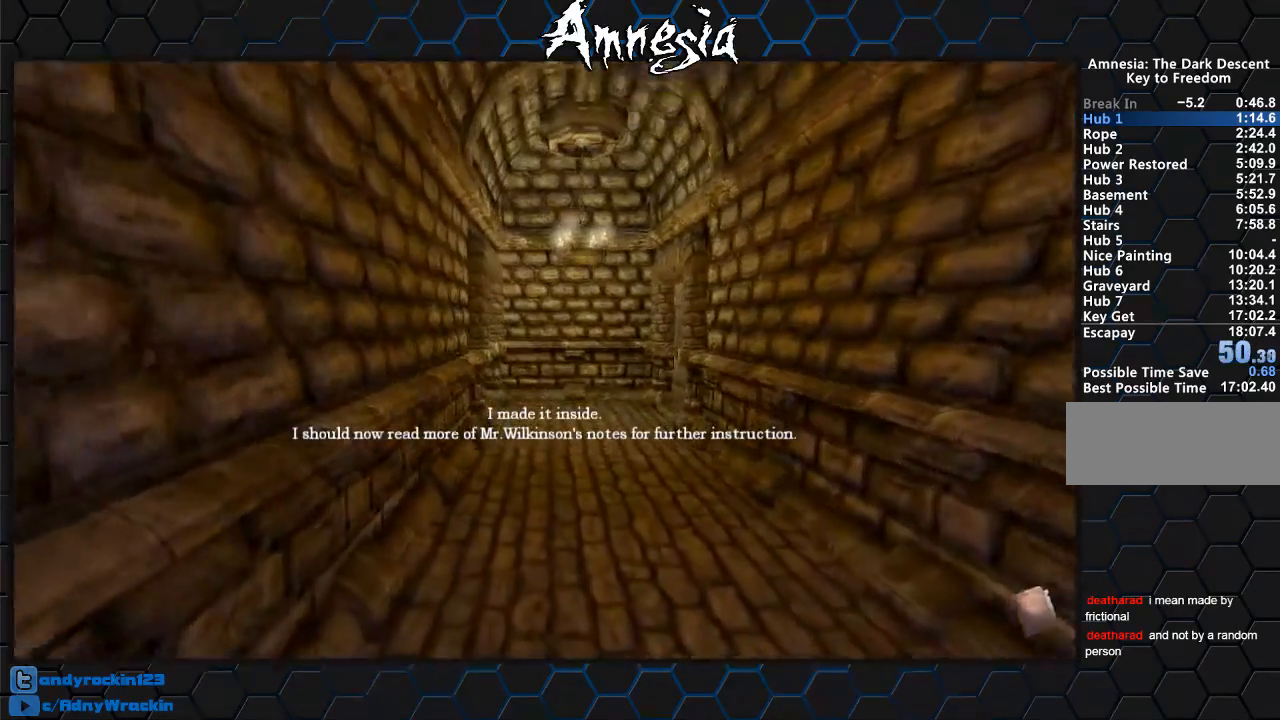
{"keys": ["shift", "w"], "mouse": [], "events": [[100, "mouse_wheel_up", "down"], [200, "mouse_wheel_up", "up"]]}
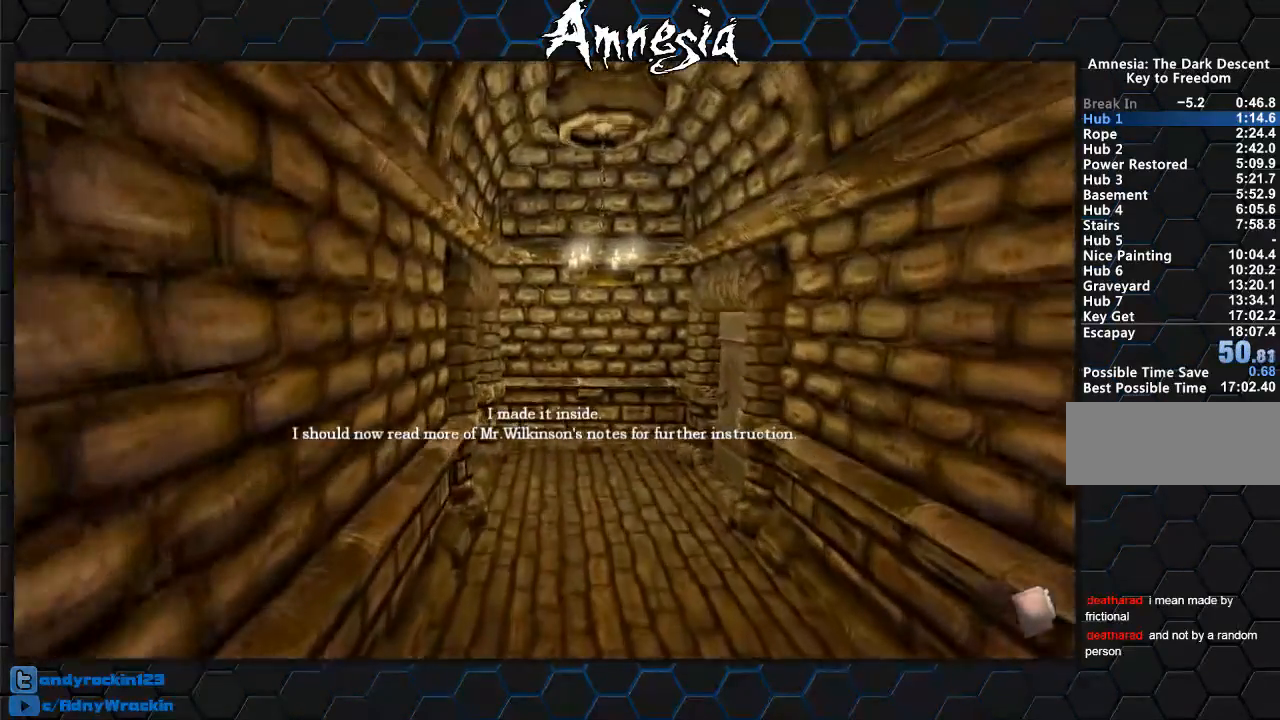
{"keys": ["shift", "w"], "mouse": [], "events": [[400, "mouse_wheel_up", "down"], [500, "mouse_wheel_up", "up"]]}
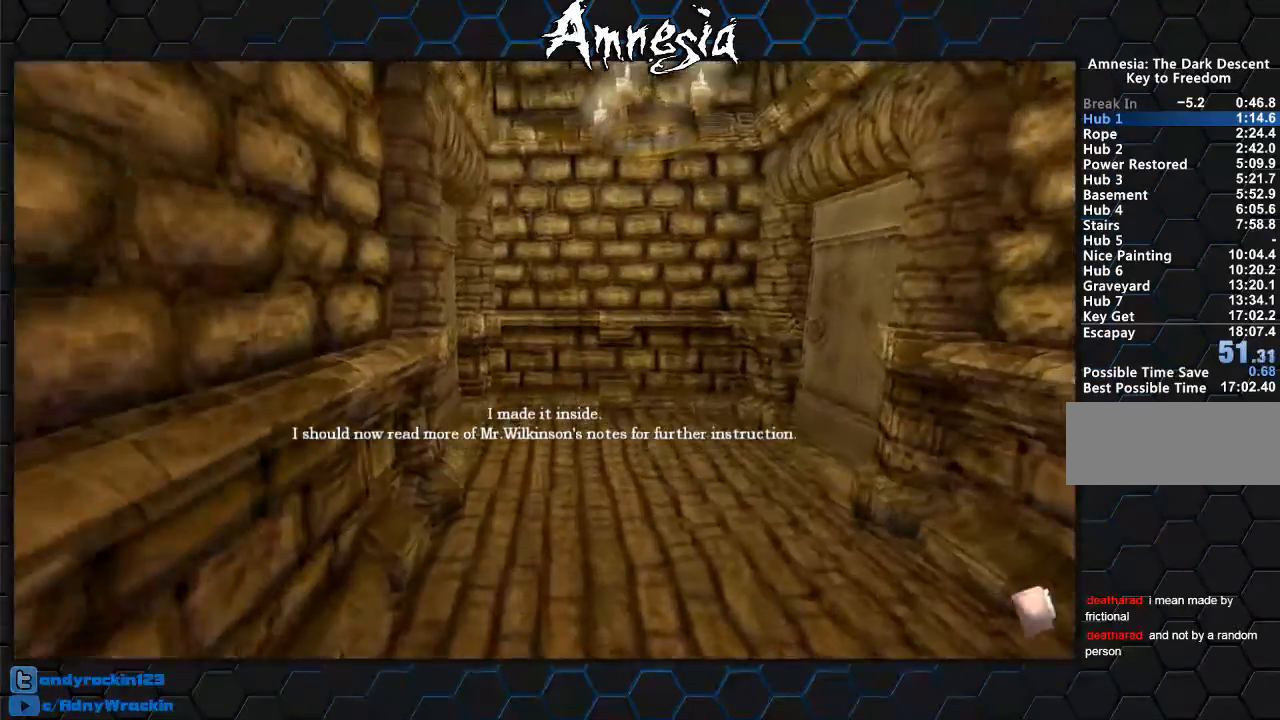
{"keys": ["shift", "w"], "mouse": [], "events": []}
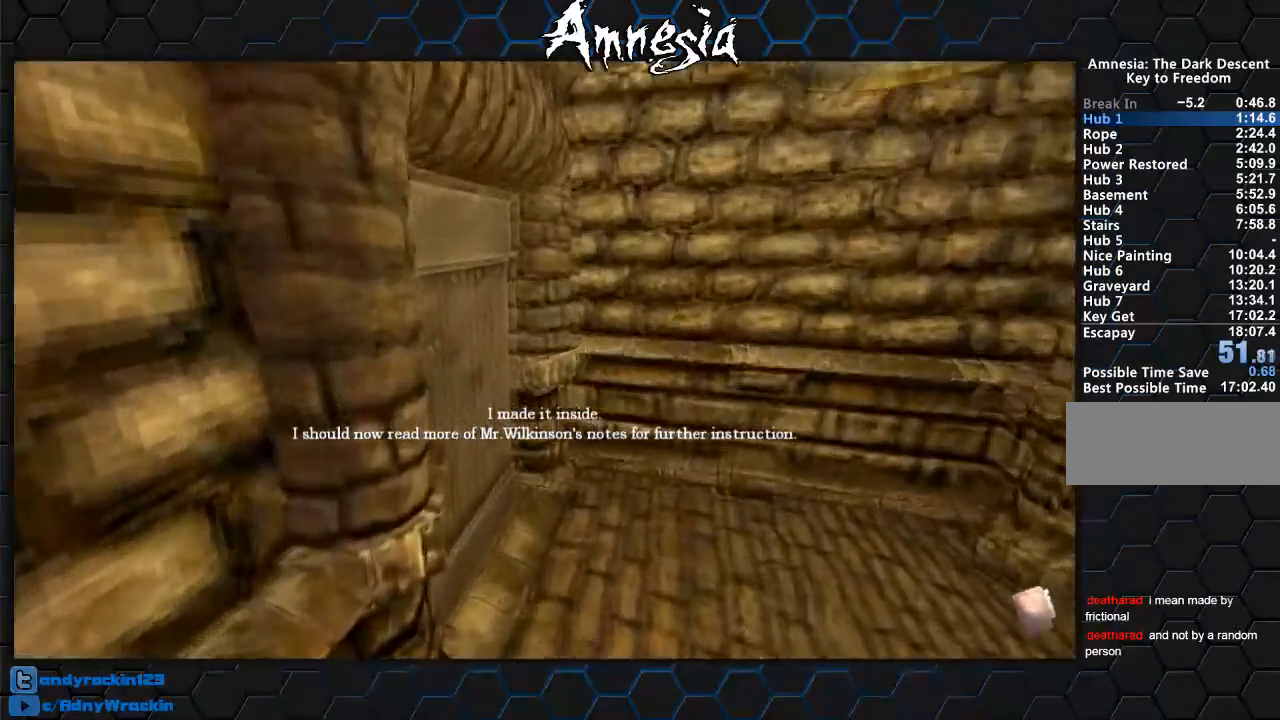
{"keys": ["a", "shift", "w"], "mouse": [], "events": [[183, "mouse_left", "down"], [417, "a", "down"], [467, "mouse_left", "up"]]}
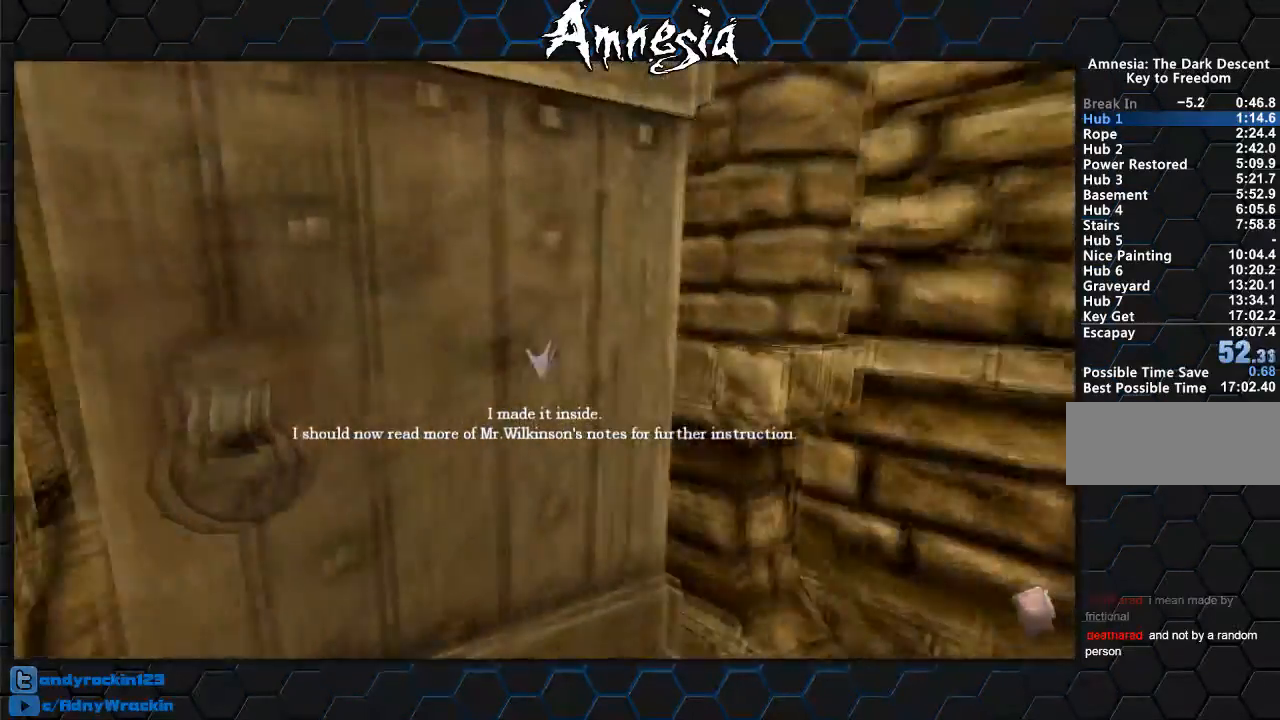
{"keys": ["shift", "w"], "mouse": [], "events": [[117, "mouse_left", "down"], [167, "a", "up"], [251, "mouse_left", "up"]]}
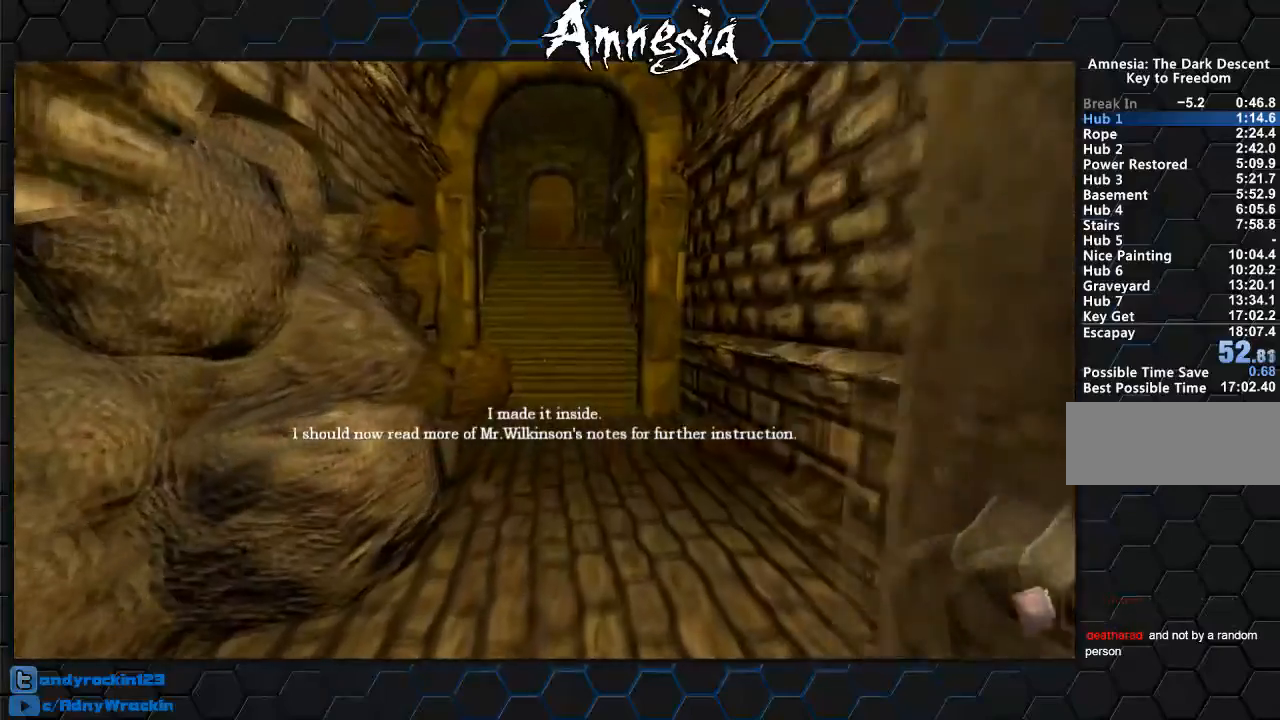
{"keys": ["shift", "w"], "mouse": [], "events": [[167, "mouse_wheel_up", "down"], [317, "mouse_wheel_up", "up"]]}
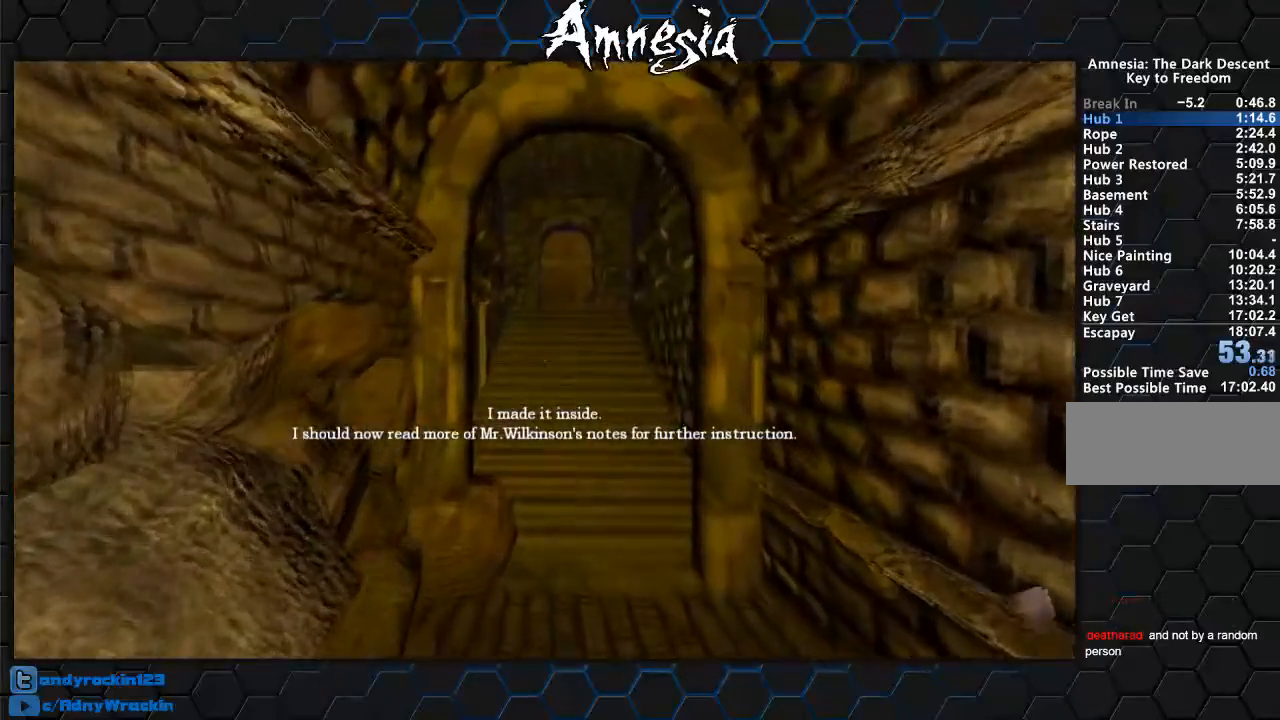
{"keys": ["shift", "w"], "mouse": [], "events": []}